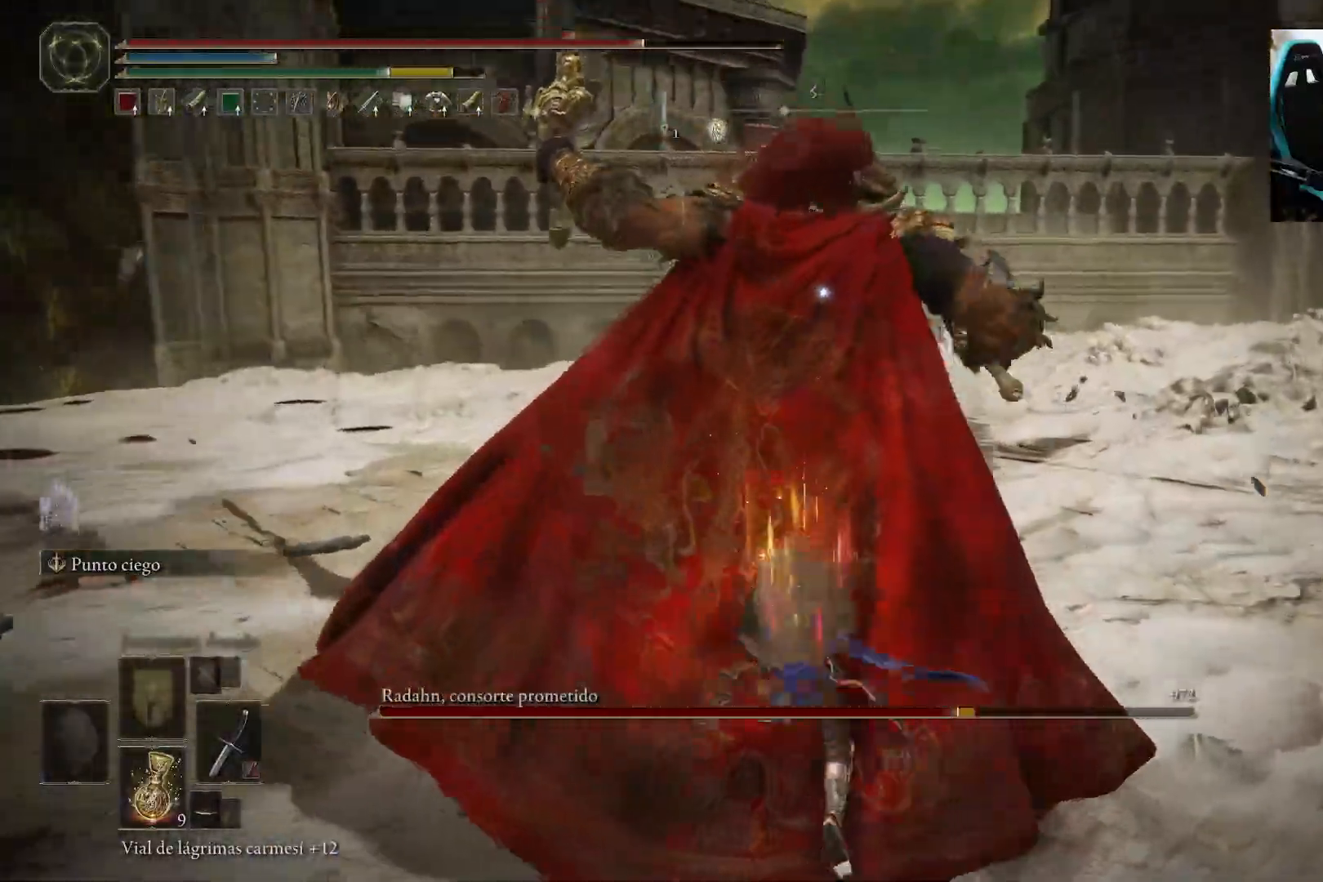
Gameplay with a controller (Xbox layout); each line is a JSON object with the inputs held at the frame after it. "events" lists button and stick changes between this image and that frame as [ms after this image, input, new state], when the widget could be followed in between.
{"buttons": [], "left_stick": "down", "right_stick": "center", "events": [[50, "left_stick", "down"]]}
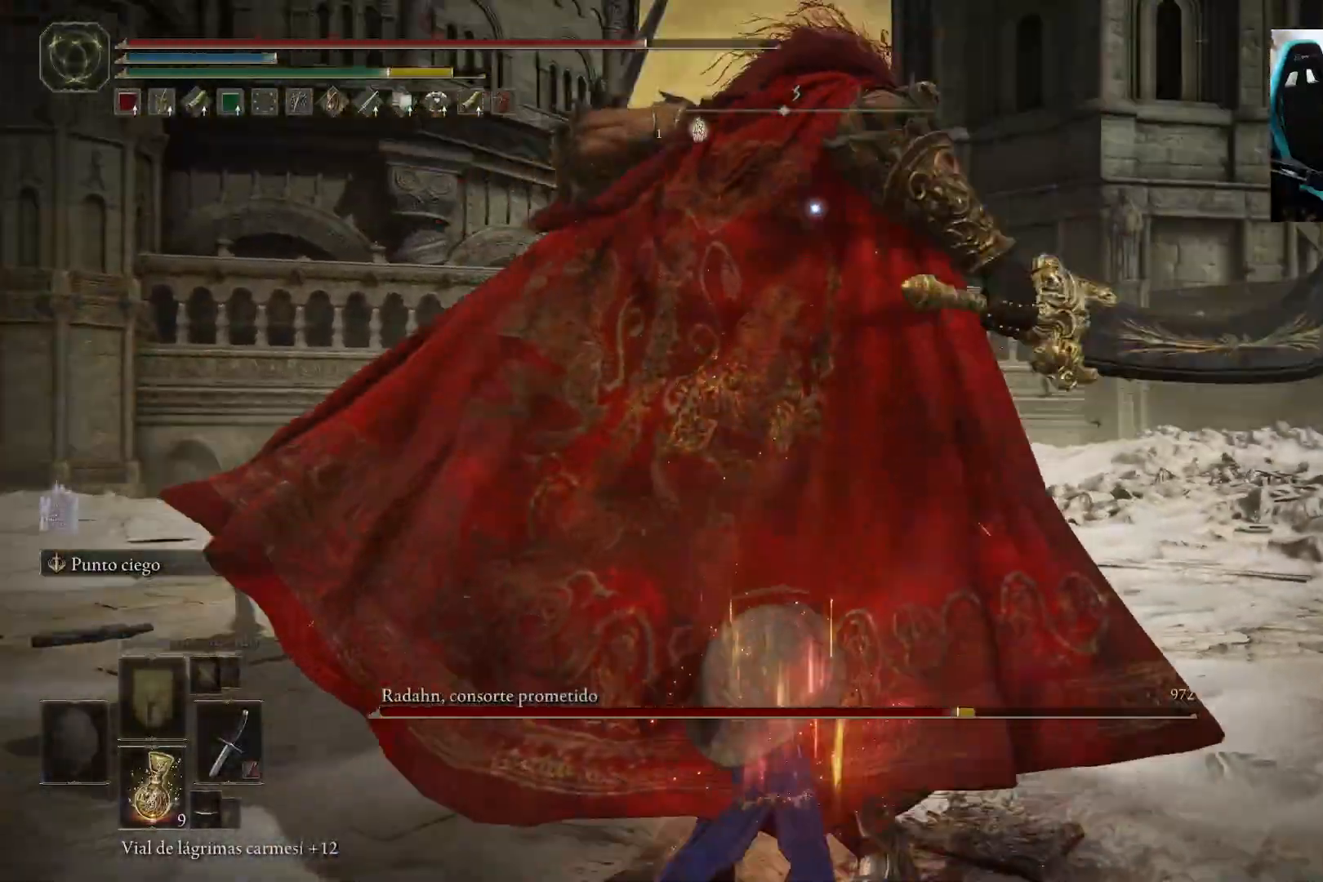
{"buttons": [], "left_stick": "down", "right_stick": "center", "events": []}
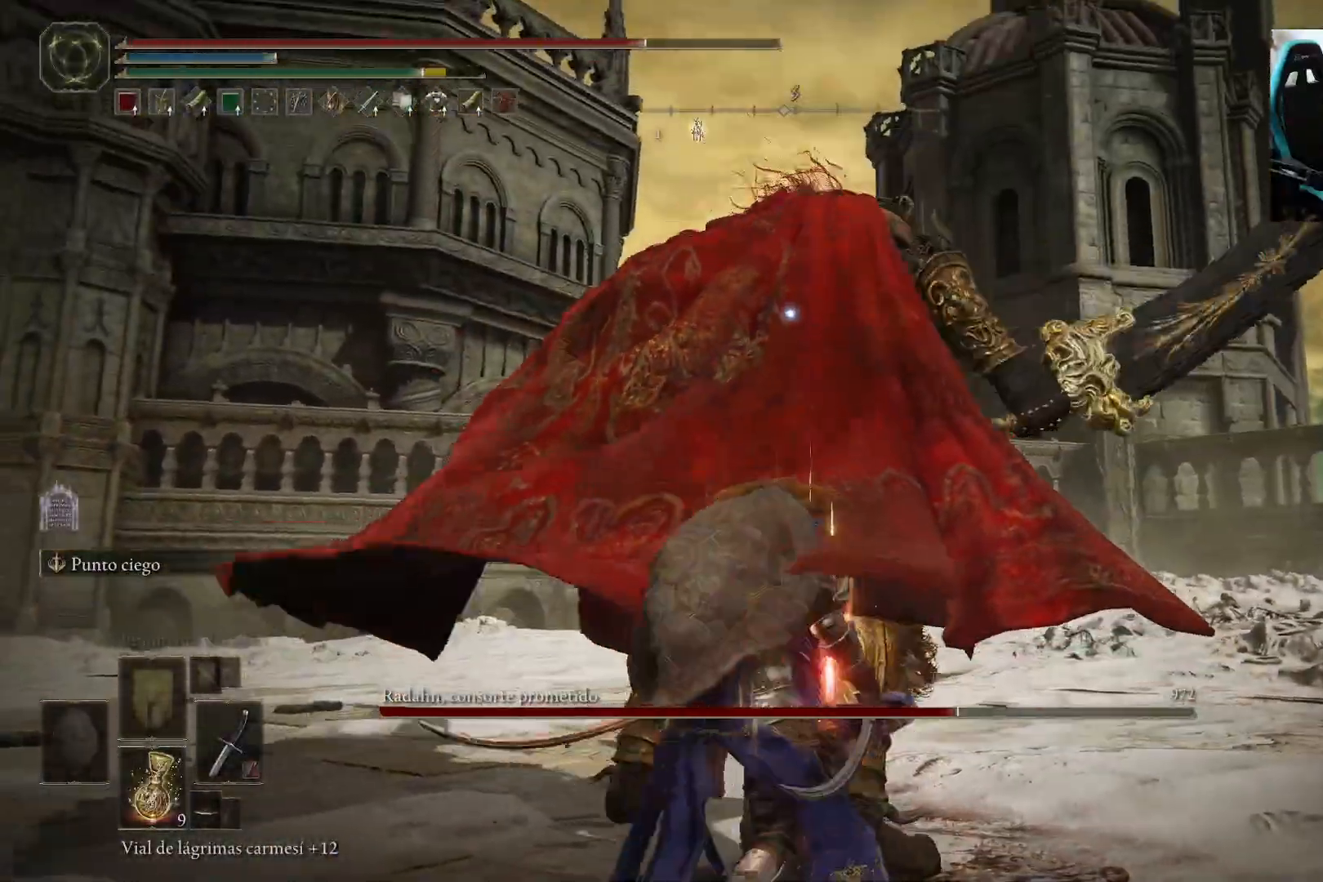
{"buttons": [], "left_stick": "down-left", "right_stick": "center", "events": [[283, "left_stick", "down-left"]]}
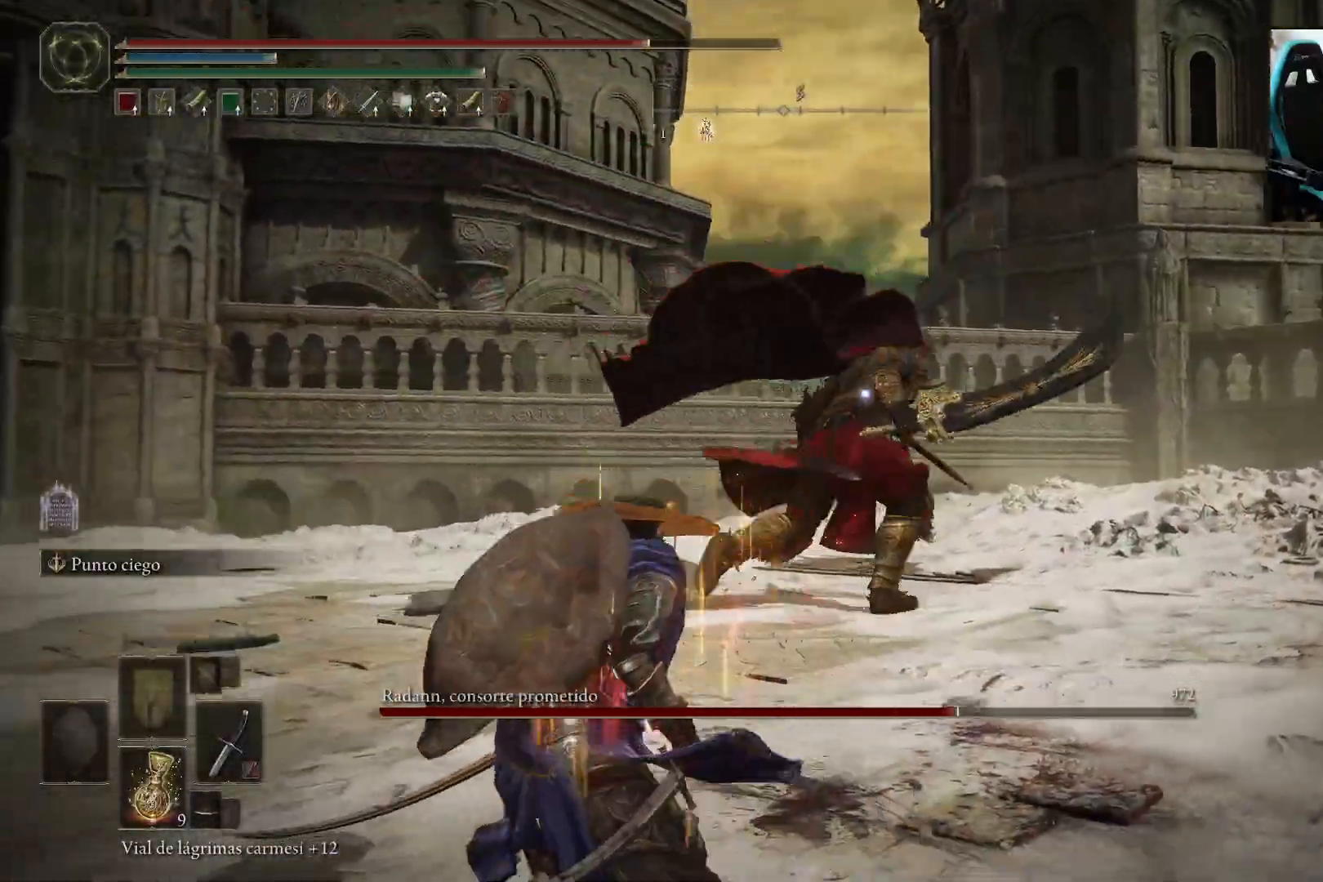
{"buttons": [], "left_stick": "up-right", "right_stick": "center", "events": [[50, "left_stick", "up-left"], [117, "left_stick", "up"], [267, "left_stick", "up-right"]]}
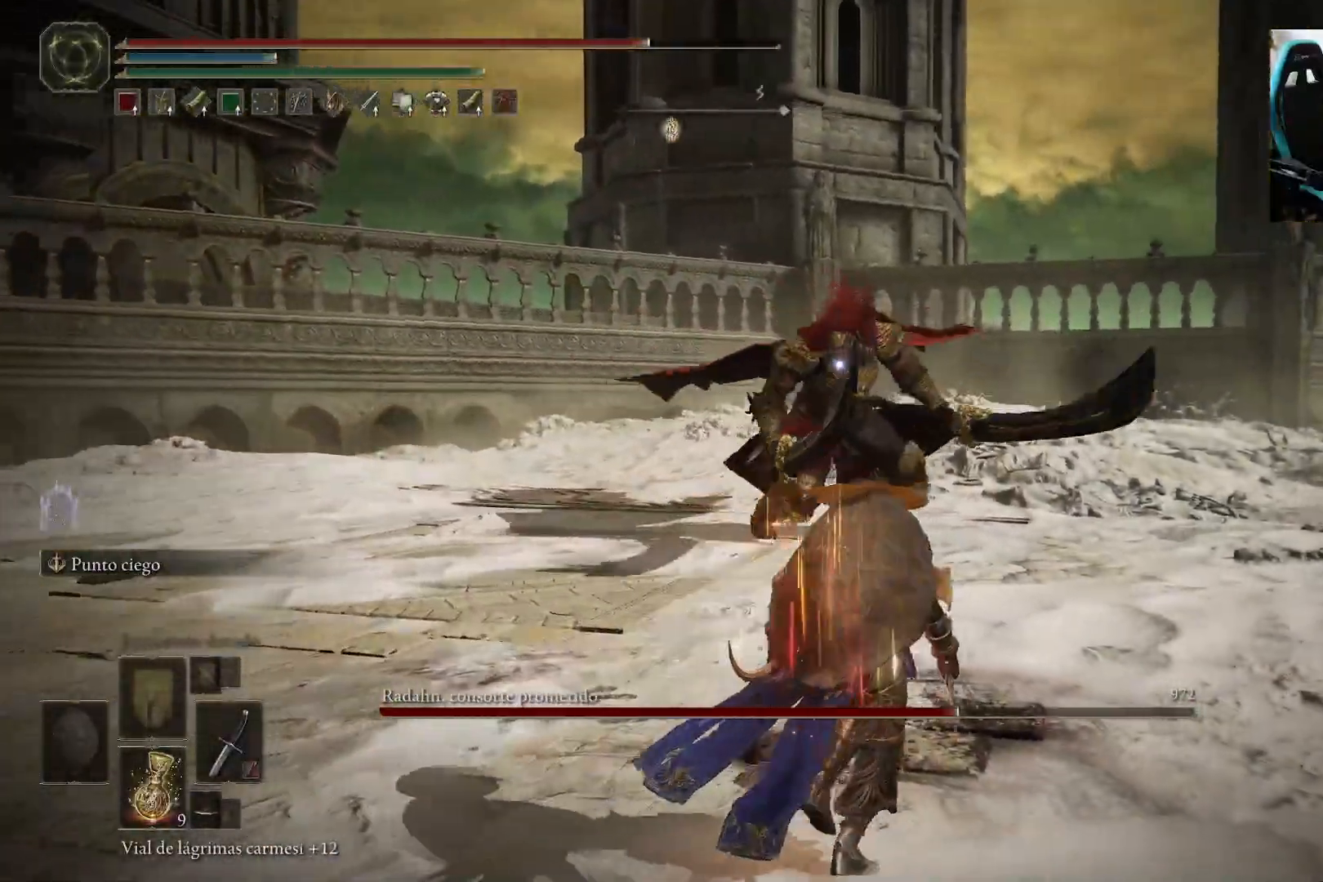
{"buttons": [], "left_stick": "down-left", "right_stick": "center", "events": [[317, "left_stick", "up-left"], [383, "left_stick", "down-left"]]}
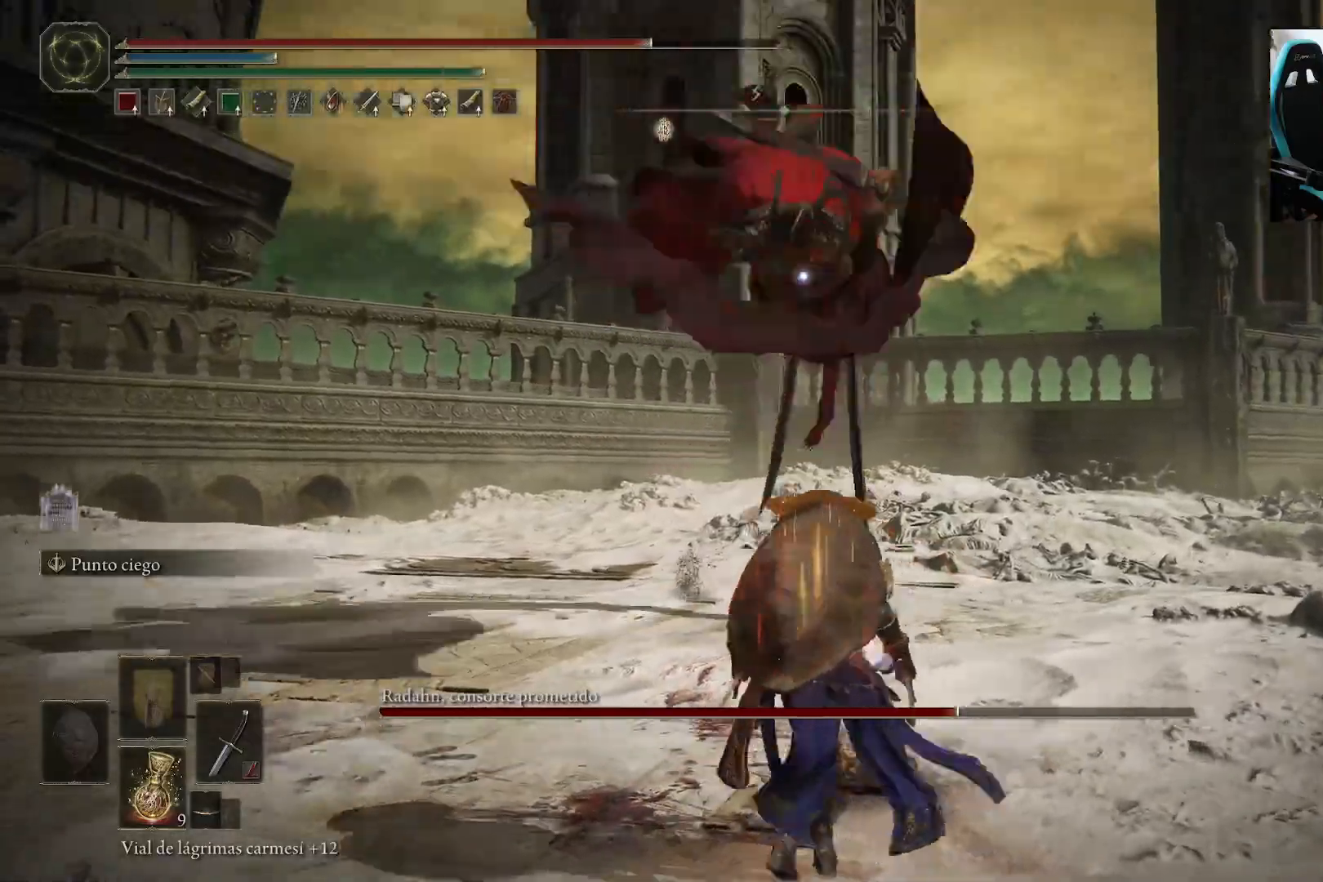
{"buttons": [], "left_stick": "up", "right_stick": "center", "events": [[283, "left_stick", "up-left"], [417, "B", "down"], [483, "B", "up"], [483, "left_stick", "up"]]}
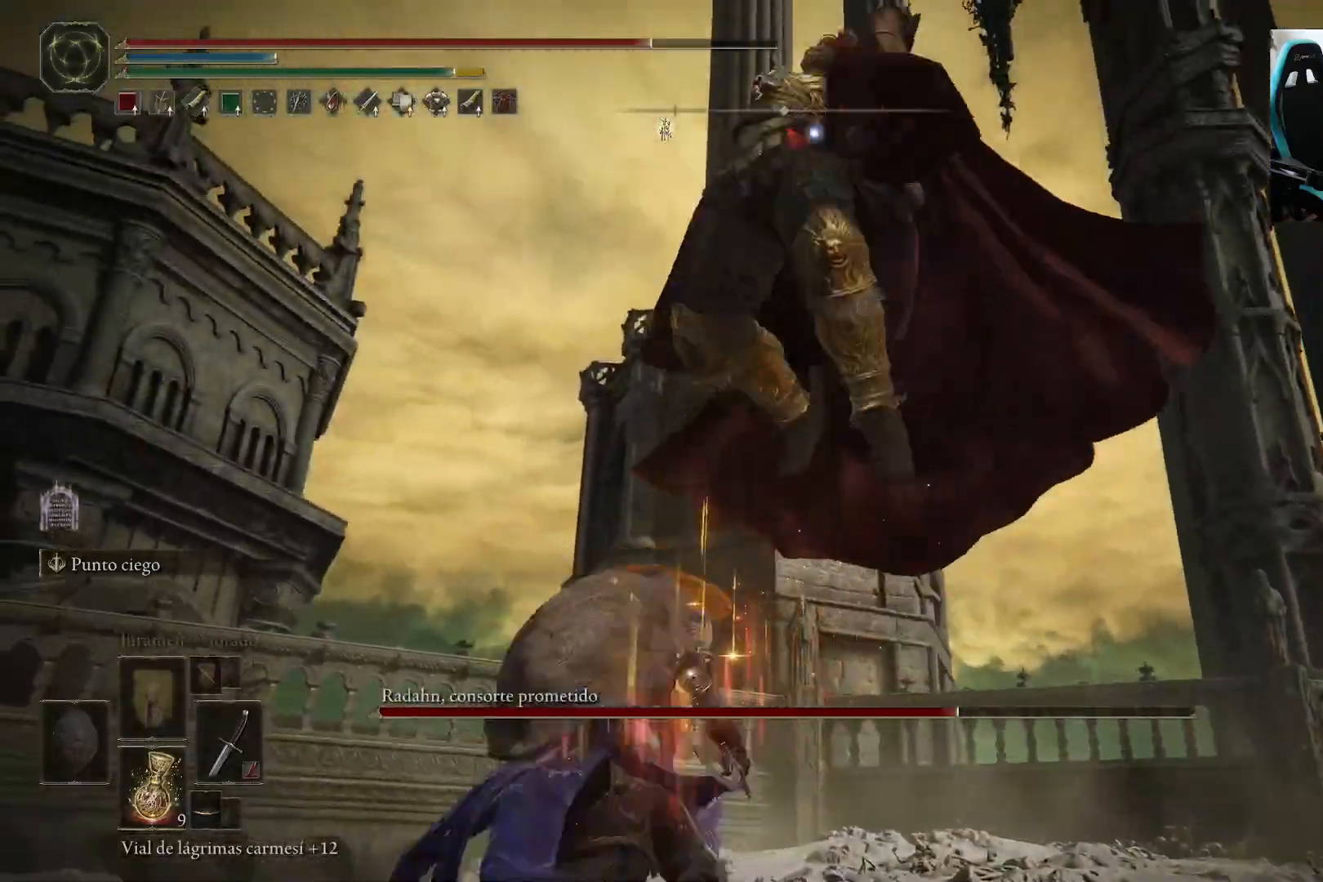
{"buttons": ["R1"], "left_stick": "up", "right_stick": "center", "events": [[250, "R1", "down"], [350, "R1", "up"], [417, "R1", "down"]]}
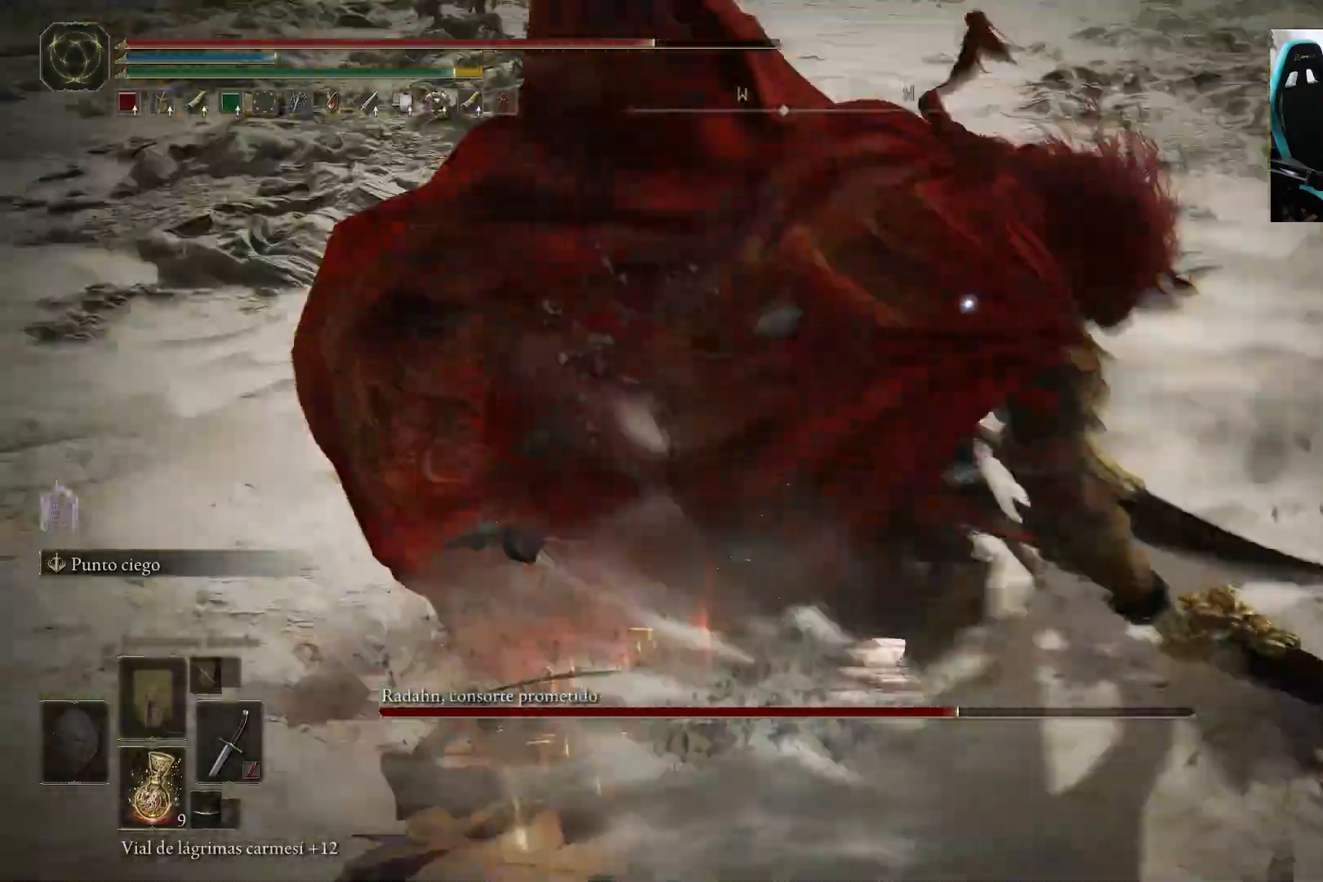
{"buttons": [], "left_stick": "center", "right_stick": "center", "events": [[17, "R1", "up"], [483, "left_stick", "center"]]}
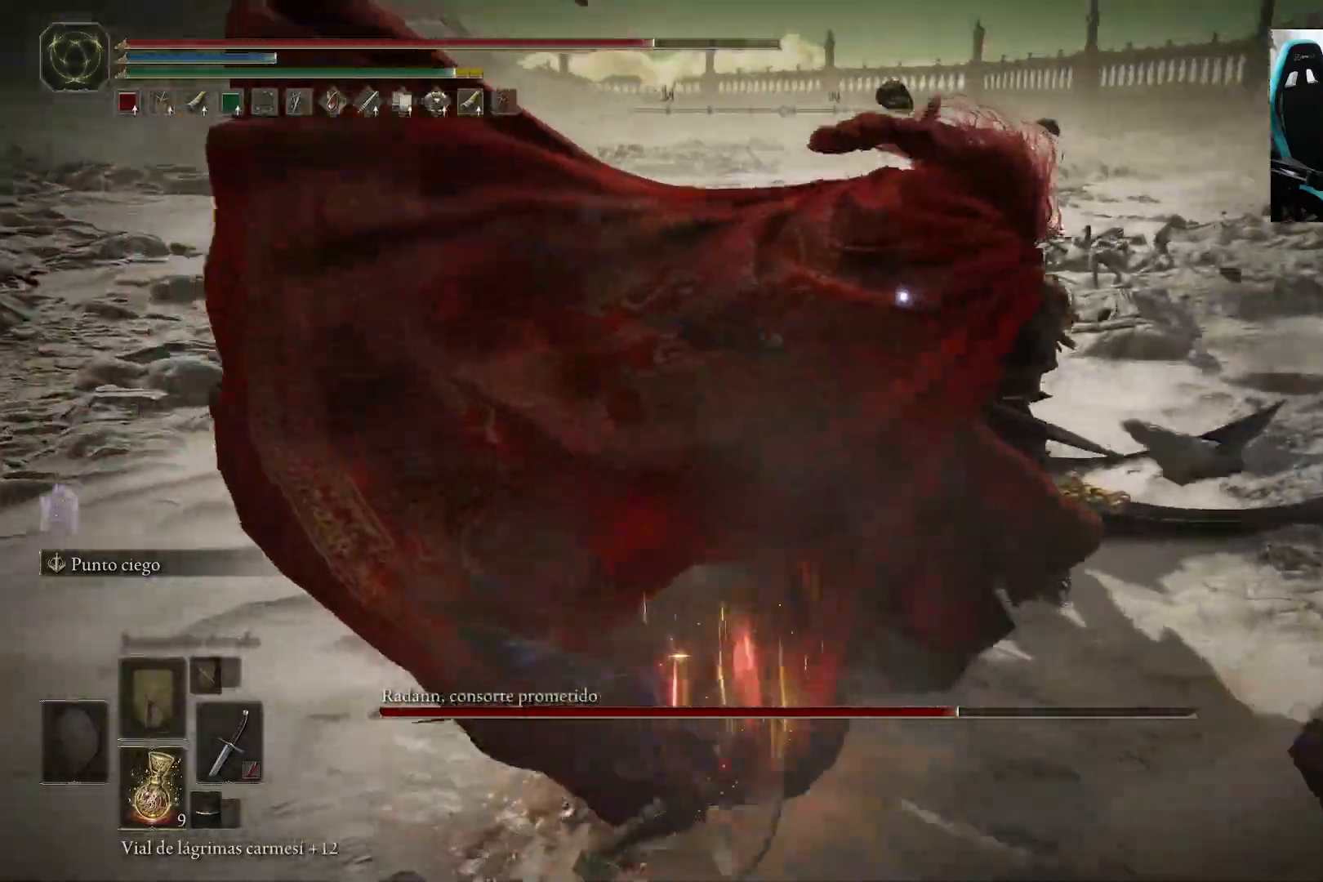
{"buttons": [], "left_stick": "center", "right_stick": "center", "events": [[317, "R1", "down"], [417, "R1", "up"]]}
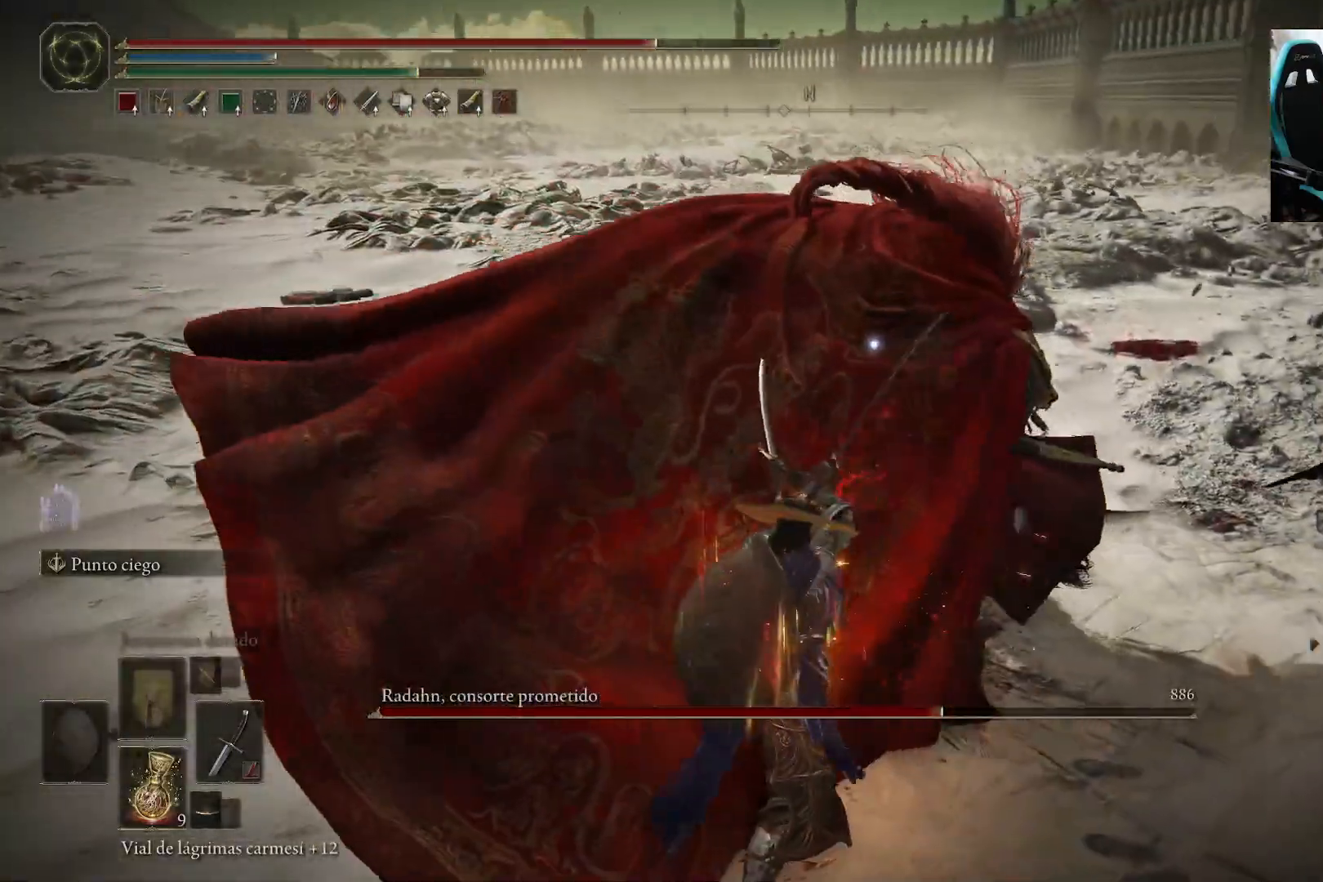
{"buttons": [], "left_stick": "center", "right_stick": "center", "events": []}
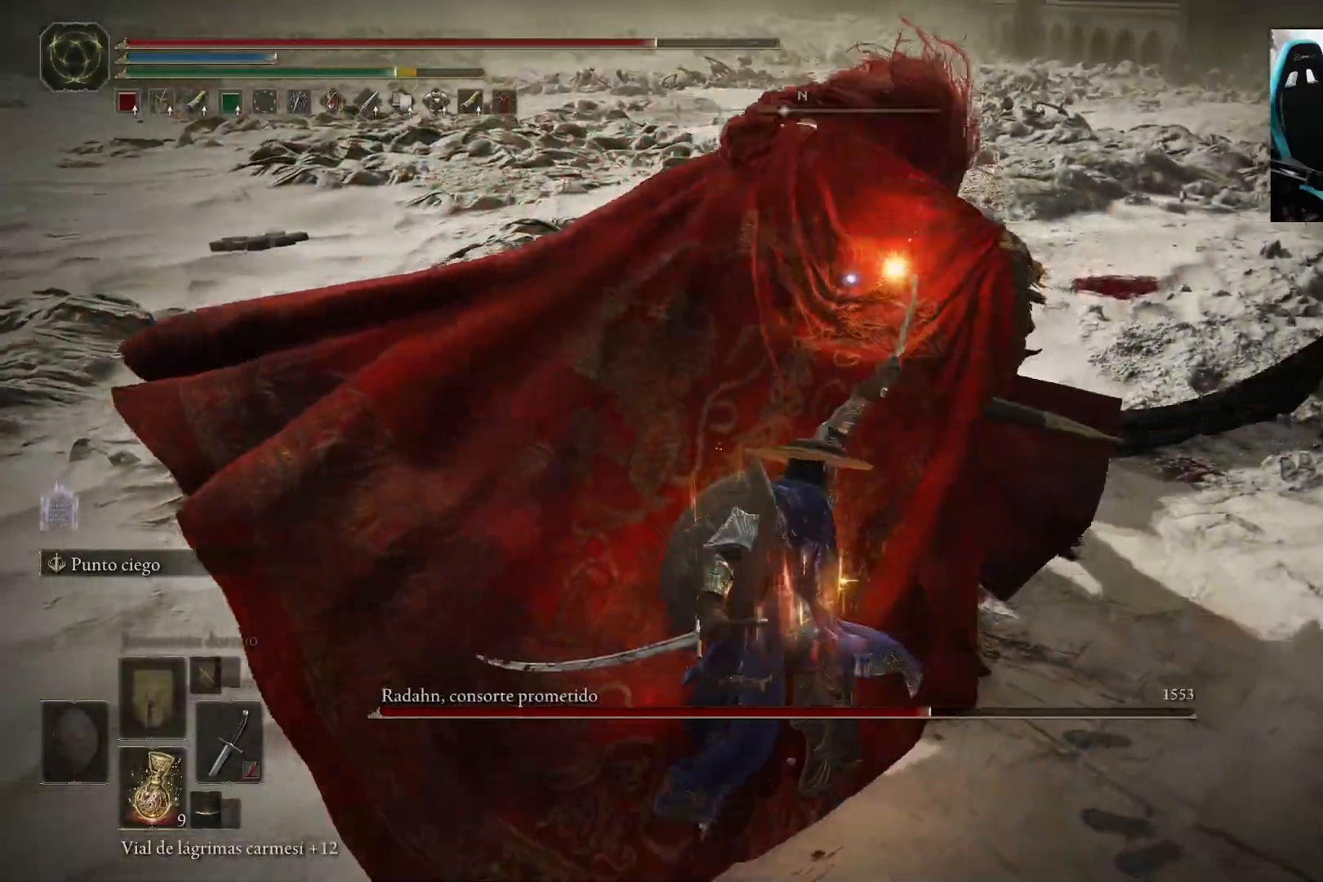
{"buttons": [], "left_stick": "down-left", "right_stick": "center", "events": [[217, "left_stick", "down"], [283, "left_stick", "down-left"]]}
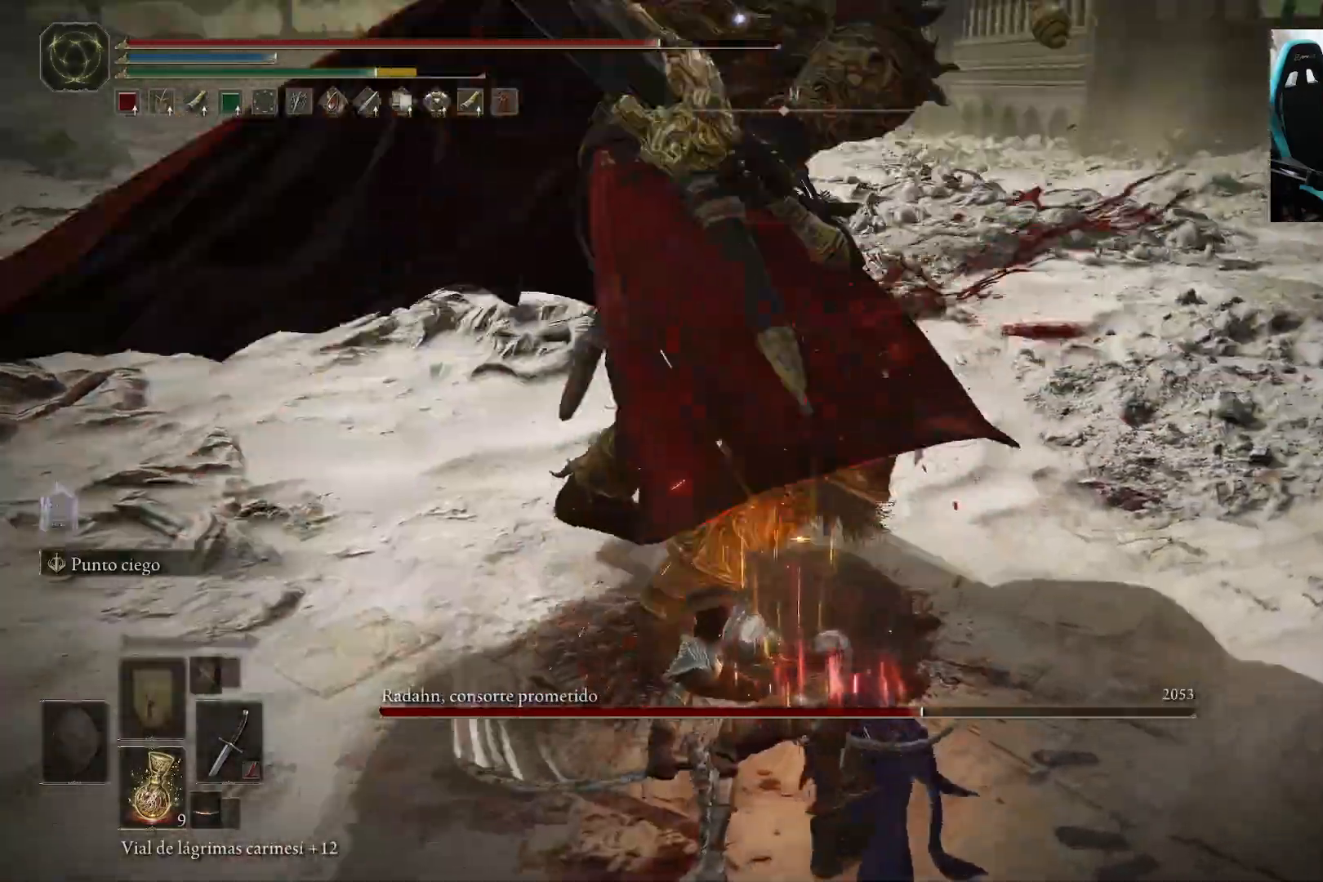
{"buttons": [], "left_stick": "left", "right_stick": "center", "events": [[150, "left_stick", "left"], [250, "B", "down"], [350, "B", "up"]]}
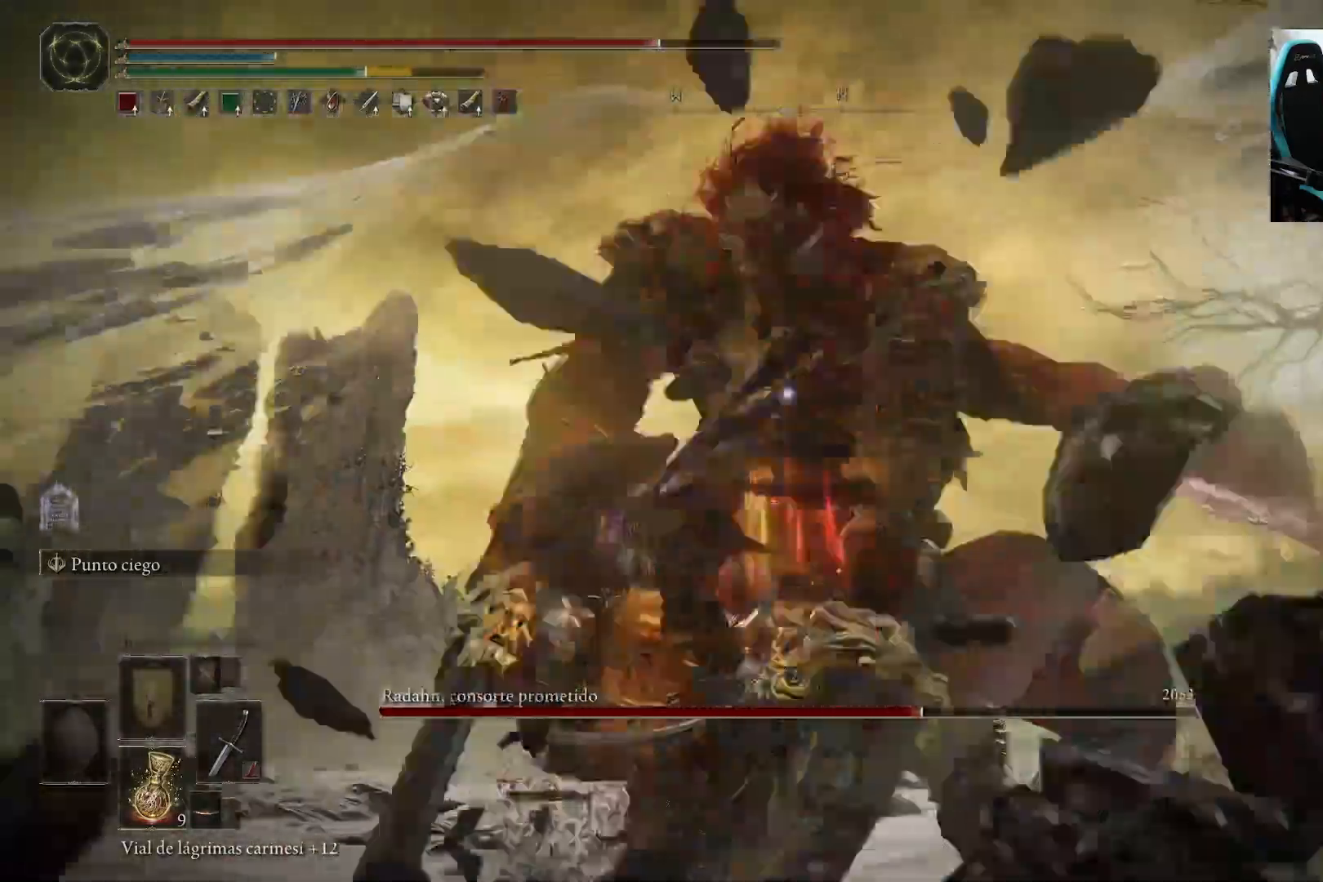
{"buttons": [], "left_stick": "up-left", "right_stick": "center", "events": [[100, "left_stick", "up-left"]]}
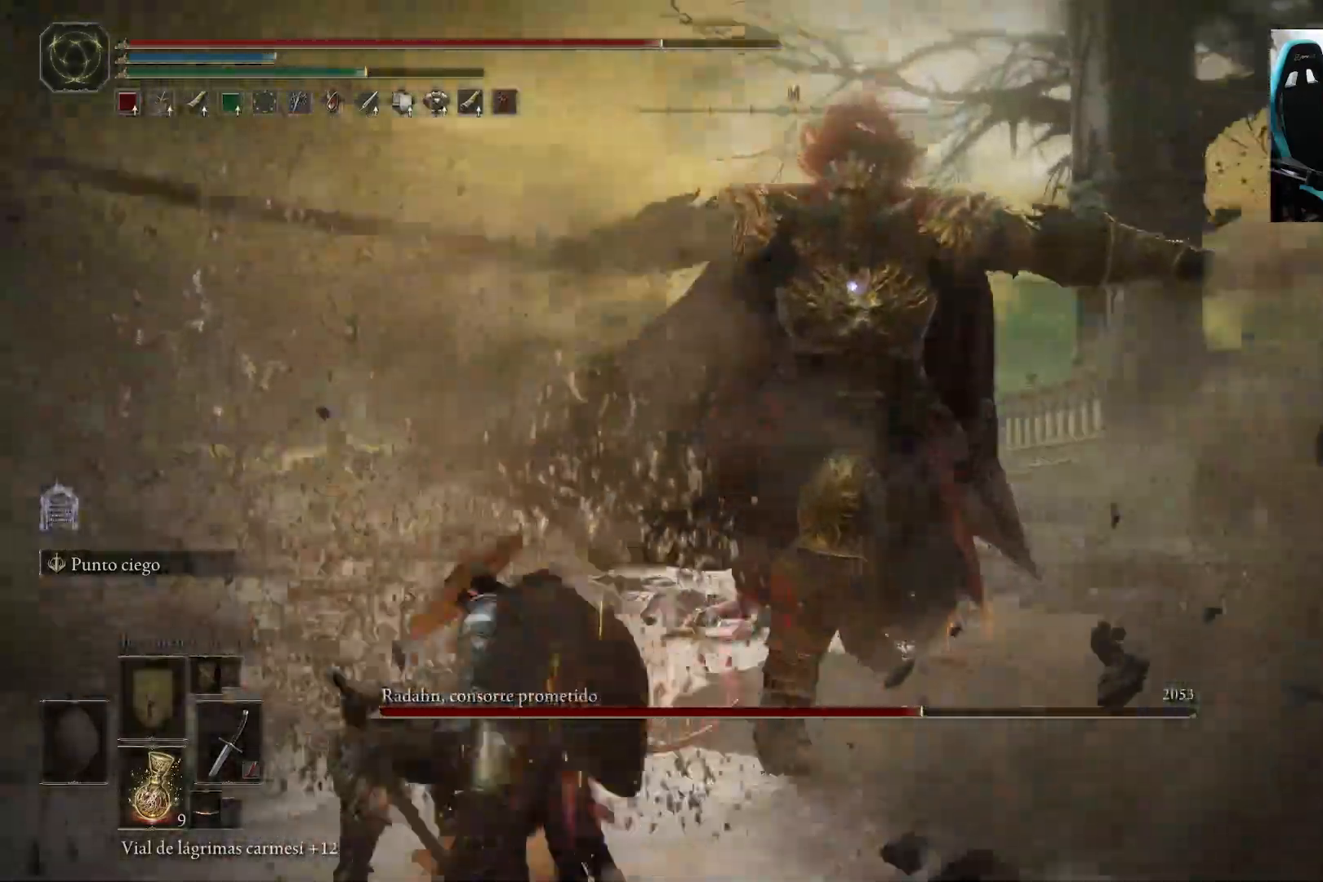
{"buttons": [], "left_stick": "center", "right_stick": "center", "events": [[17, "left_stick", "up"], [83, "R1", "down"], [183, "R1", "up"], [417, "left_stick", "center"]]}
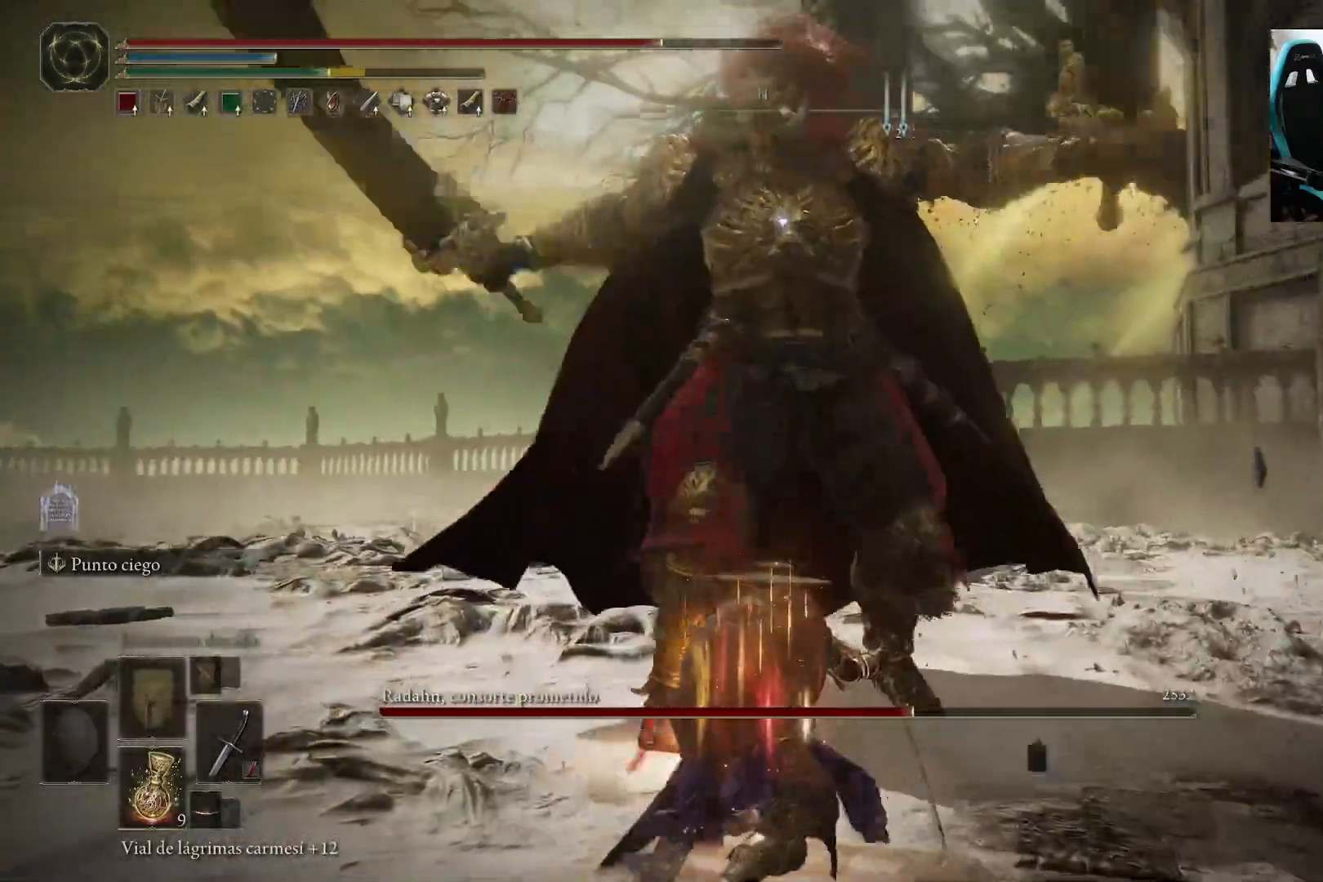
{"buttons": [], "left_stick": "left", "right_stick": "center", "events": [[217, "left_stick", "left"]]}
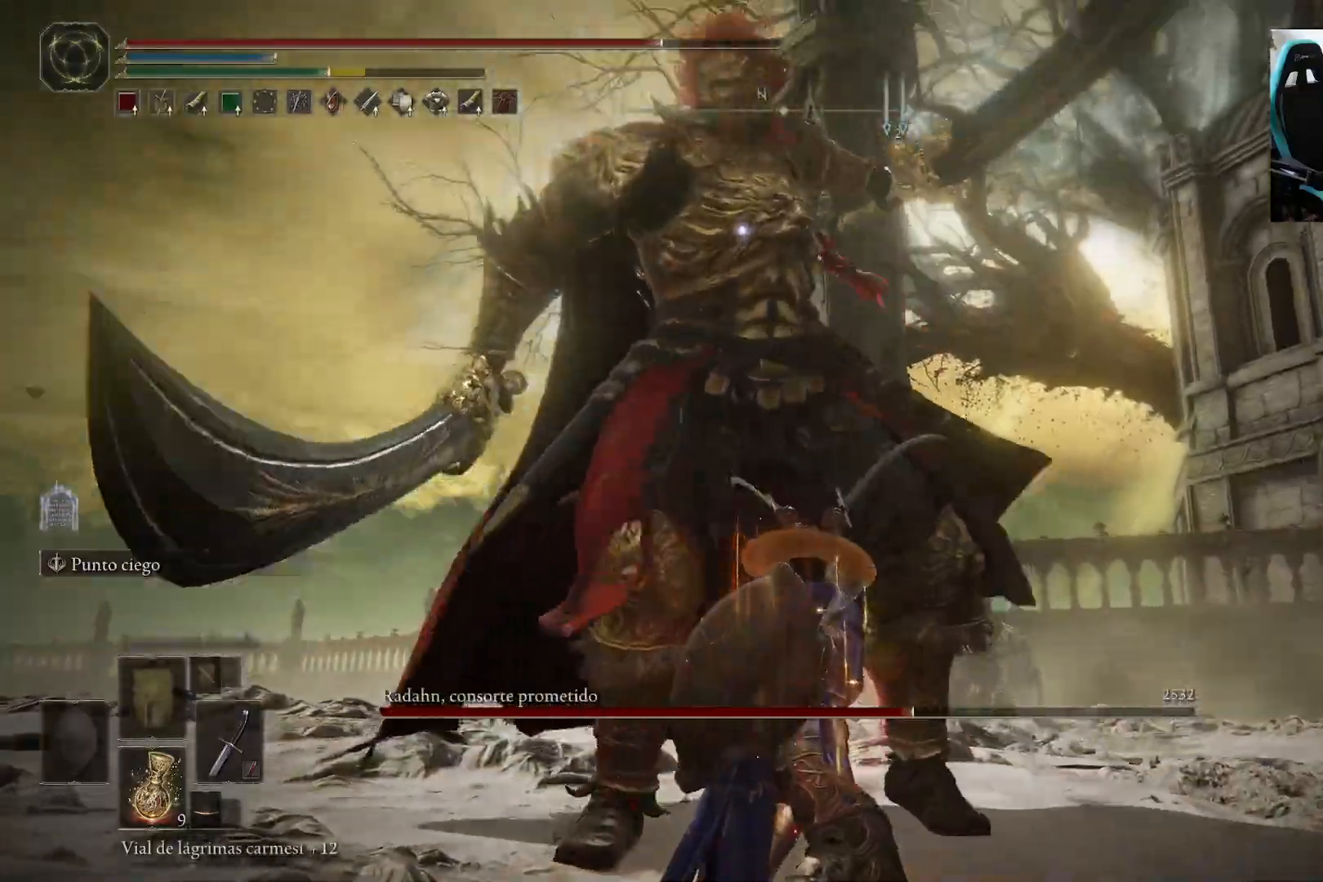
{"buttons": [], "left_stick": "up-left", "right_stick": "center", "events": [[50, "B", "down"], [83, "B", "up"], [83, "left_stick", "up-left"]]}
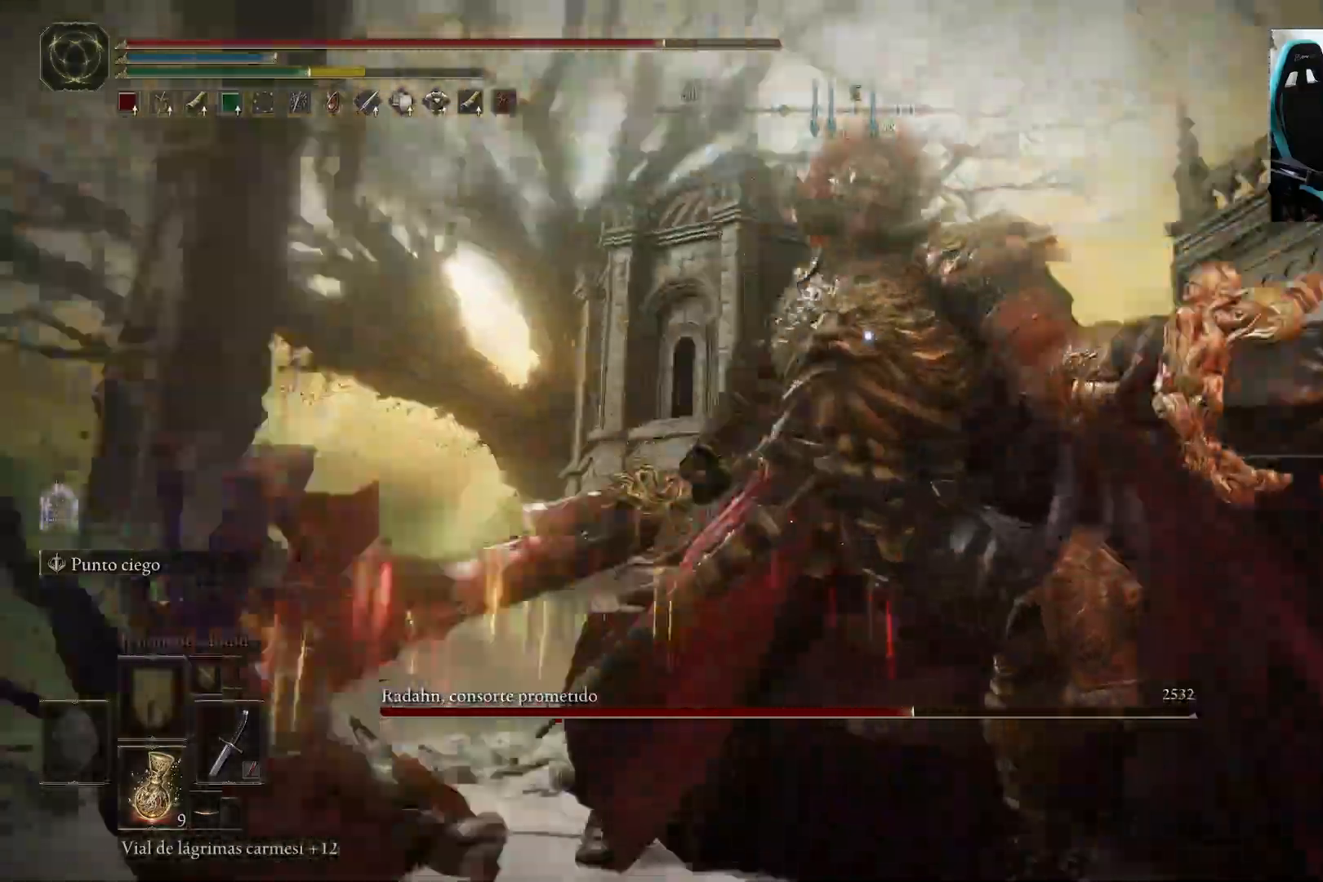
{"buttons": [], "left_stick": "up-left", "right_stick": "center", "events": [[400, "R2", "down"], [483, "R2", "up"]]}
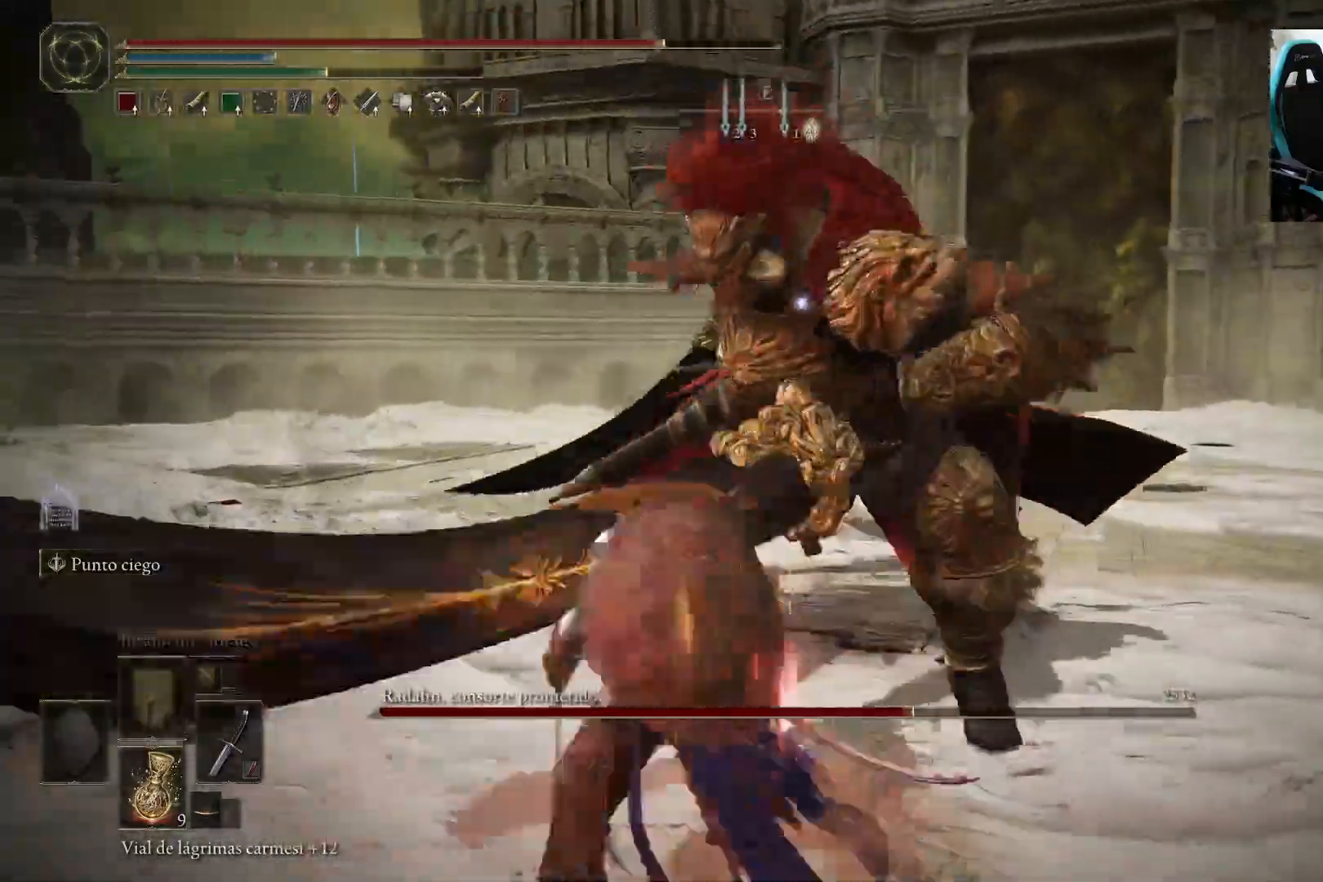
{"buttons": [], "left_stick": "up-left", "right_stick": "center", "events": [[350, "B", "down"], [417, "B", "up"]]}
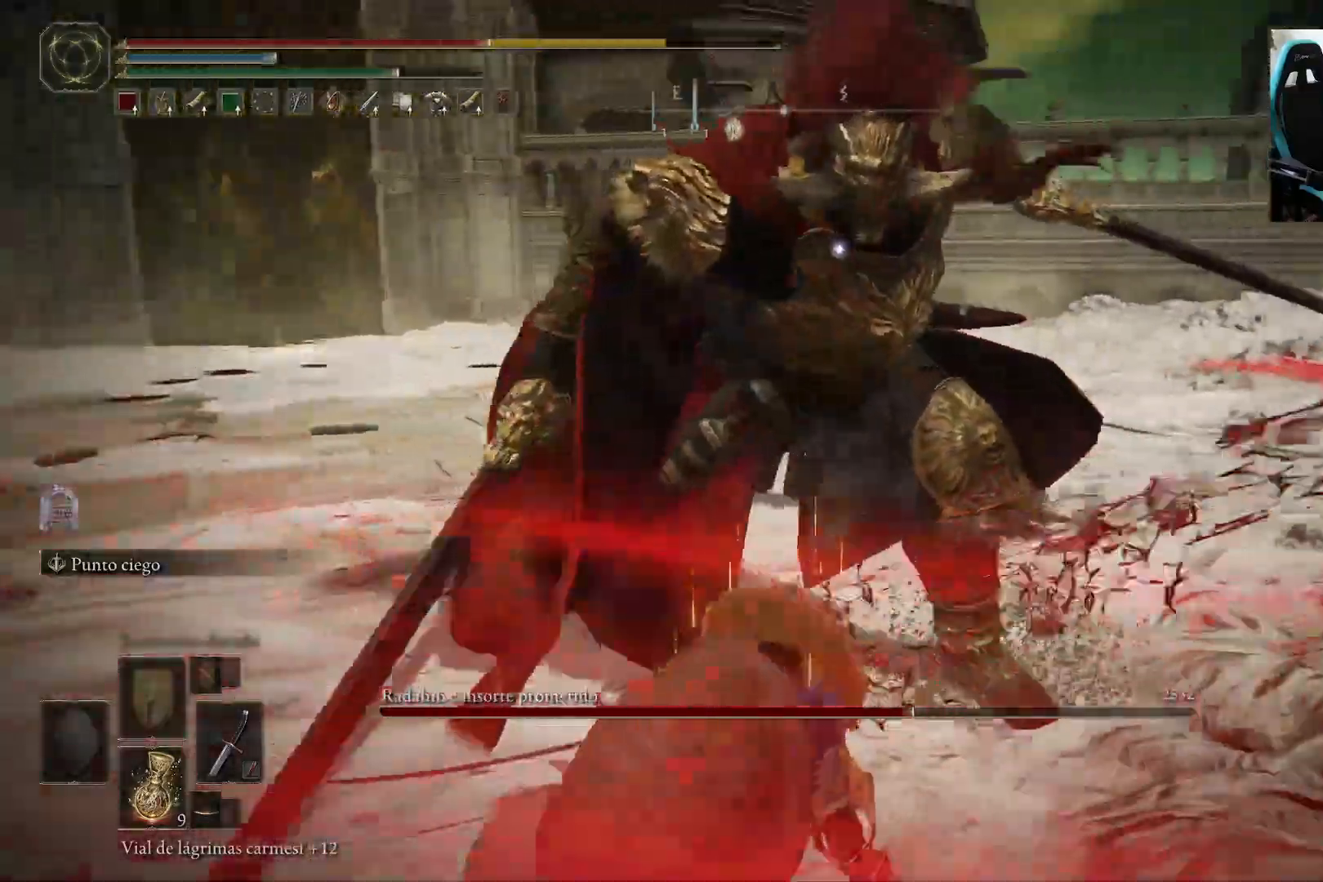
{"buttons": [], "left_stick": "down-left", "right_stick": "center", "events": [[117, "left_stick", "down-left"]]}
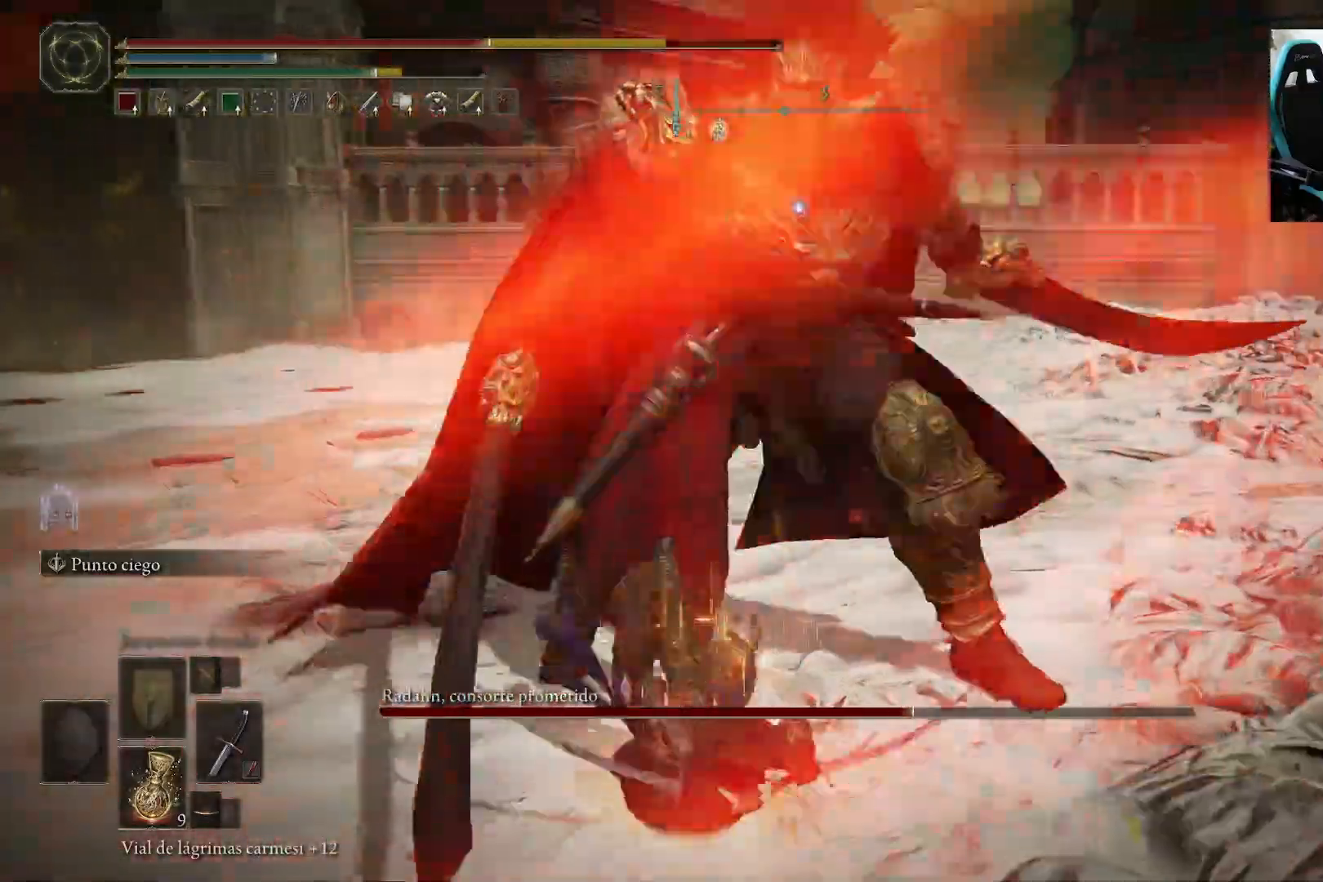
{"buttons": [], "left_stick": "left", "right_stick": "center", "events": [[200, "left_stick", "left"]]}
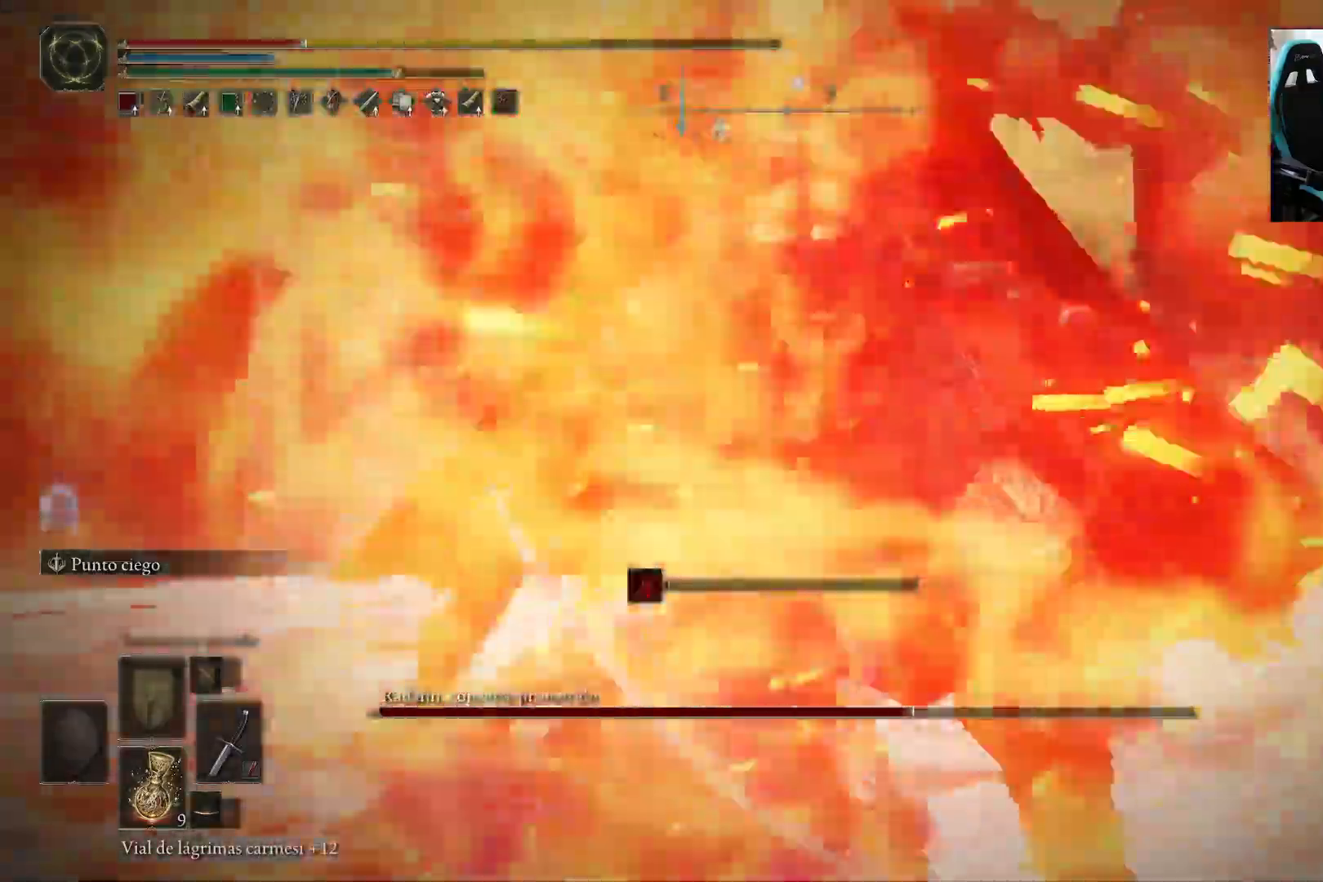
{"buttons": [], "left_stick": "down", "right_stick": "center", "events": [[417, "left_stick", "down"]]}
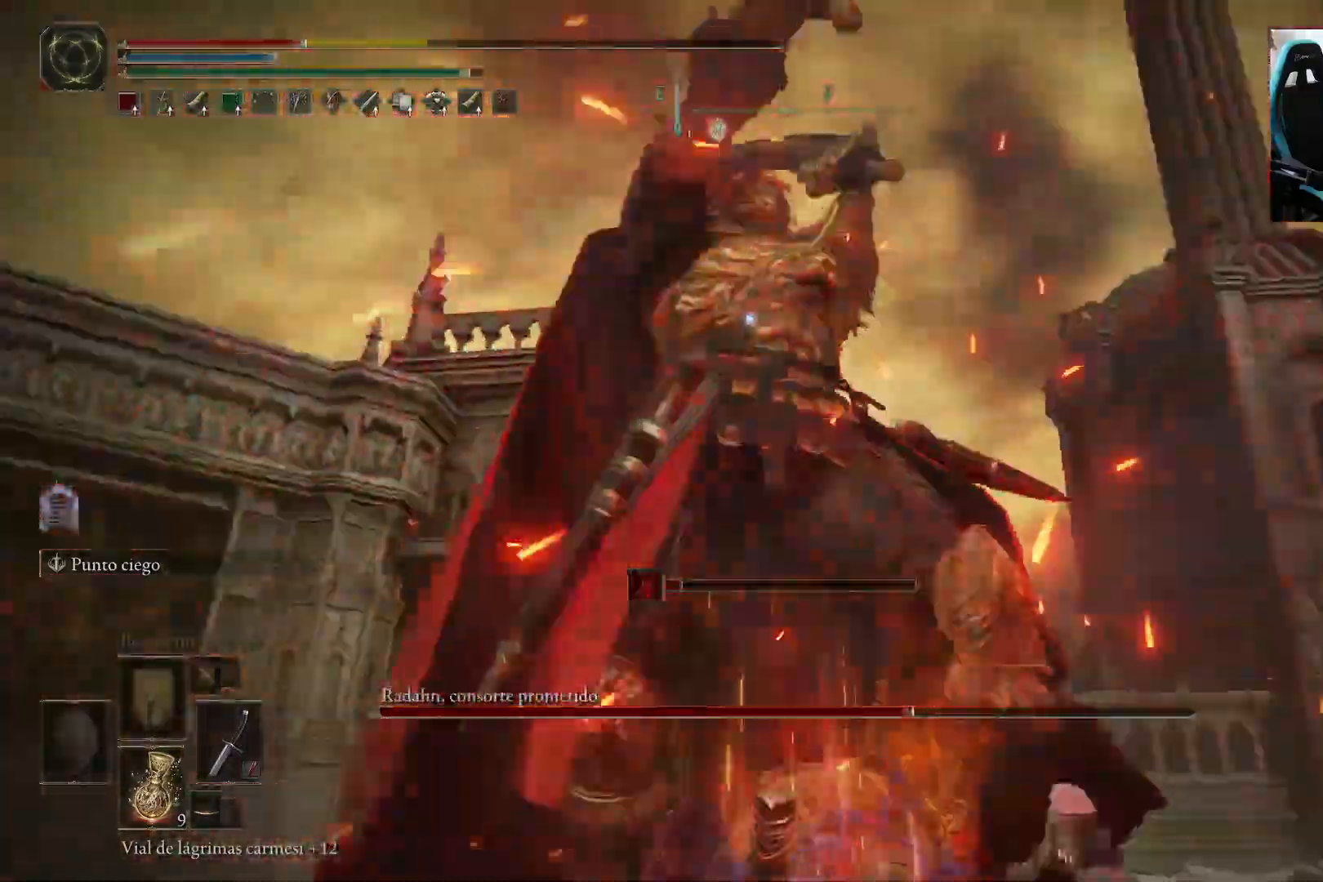
{"buttons": [], "left_stick": "up", "right_stick": "center", "events": [[133, "left_stick", "up-left"], [217, "B", "down"], [283, "B", "up"], [383, "B", "down"], [483, "B", "up"], [500, "left_stick", "up"]]}
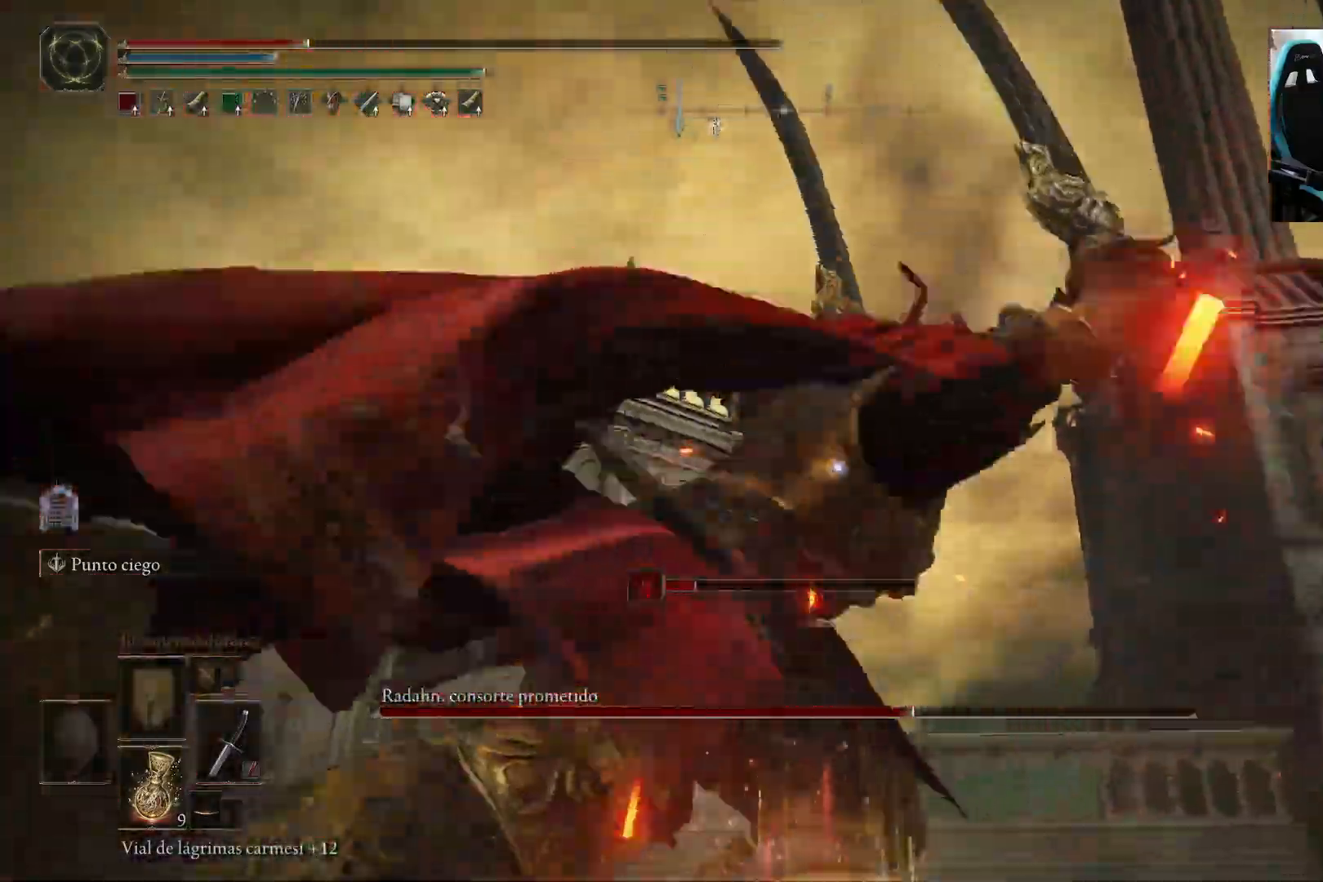
{"buttons": ["B"], "left_stick": "up", "right_stick": "center", "events": [[50, "B", "down"], [150, "B", "up"], [217, "B", "down"], [350, "B", "up"], [417, "B", "down"]]}
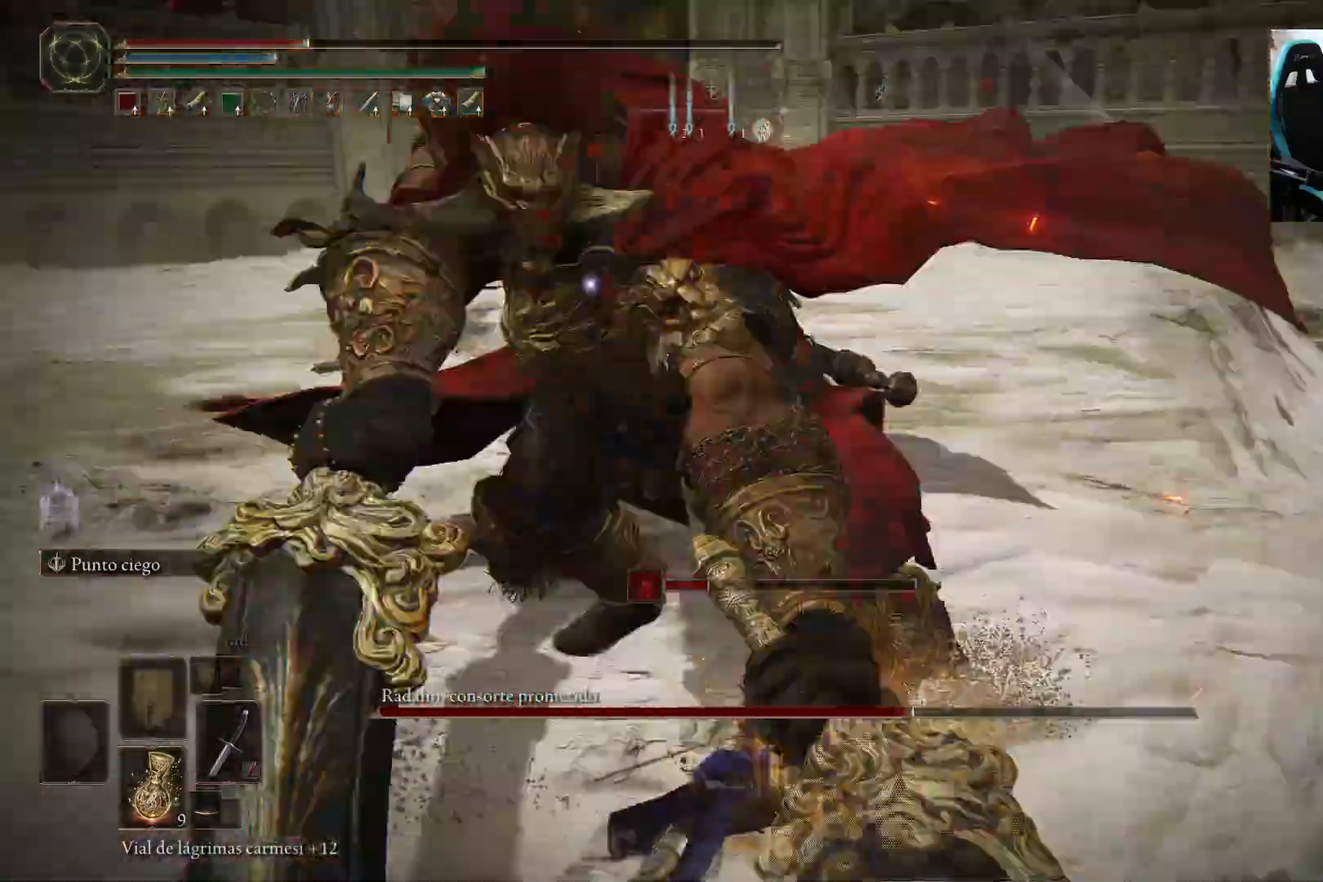
{"buttons": [], "left_stick": "up", "right_stick": "center", "events": [[17, "B", "up"]]}
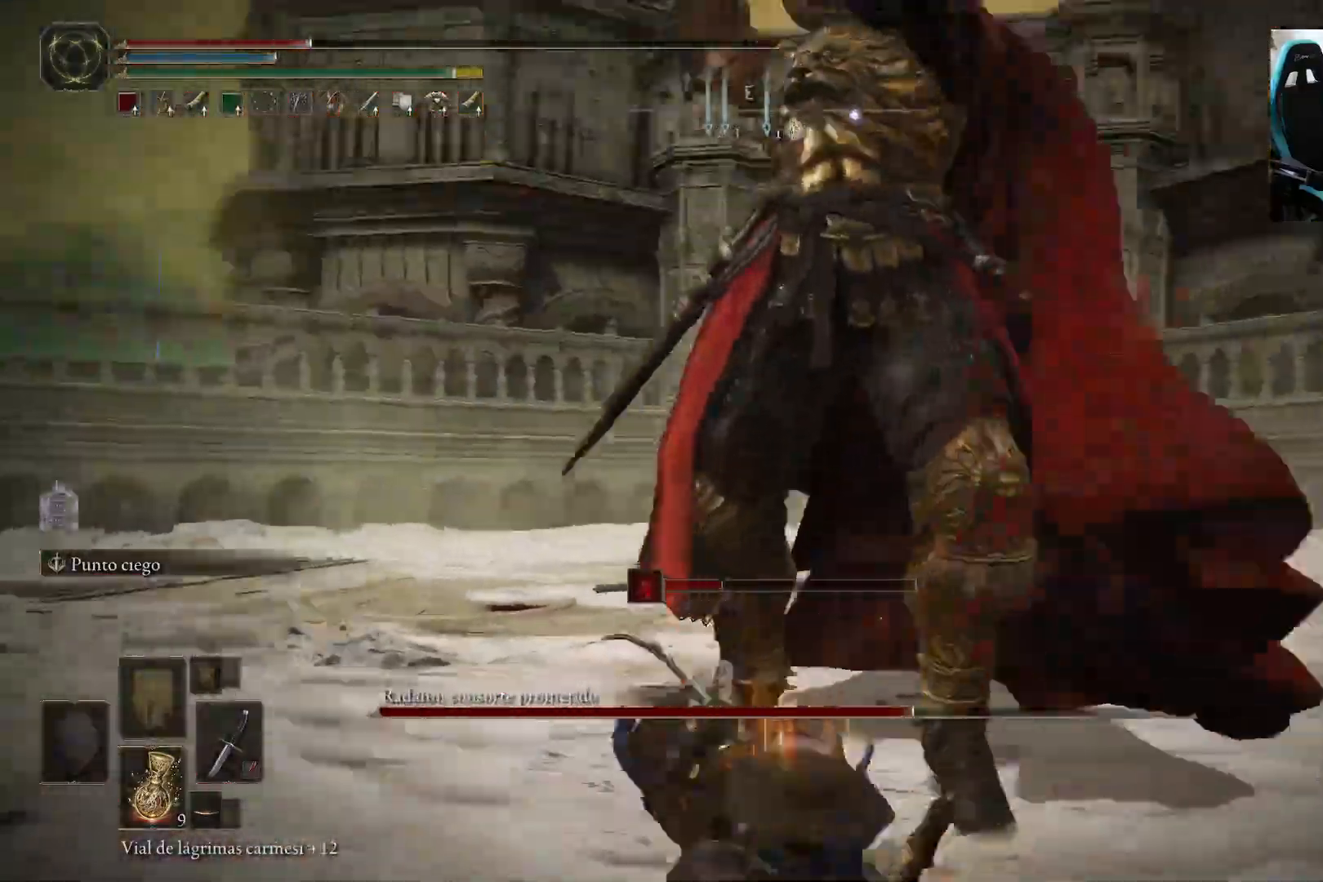
{"buttons": ["B"], "left_stick": "up-left", "right_stick": "center", "events": [[17, "left_stick", "up-left"], [450, "B", "down"]]}
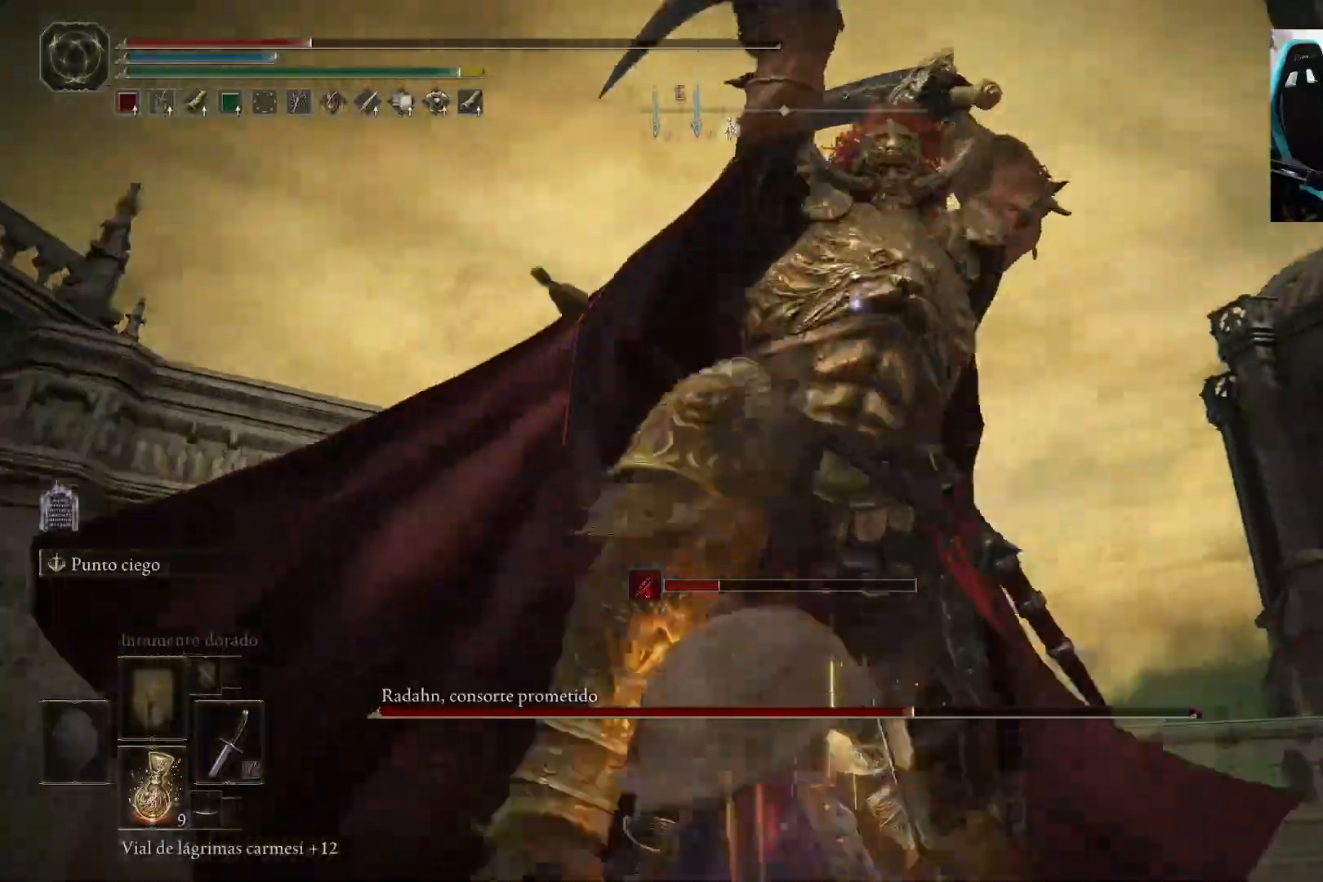
{"buttons": [], "left_stick": "up-left", "right_stick": "center", "events": [[83, "B", "up"]]}
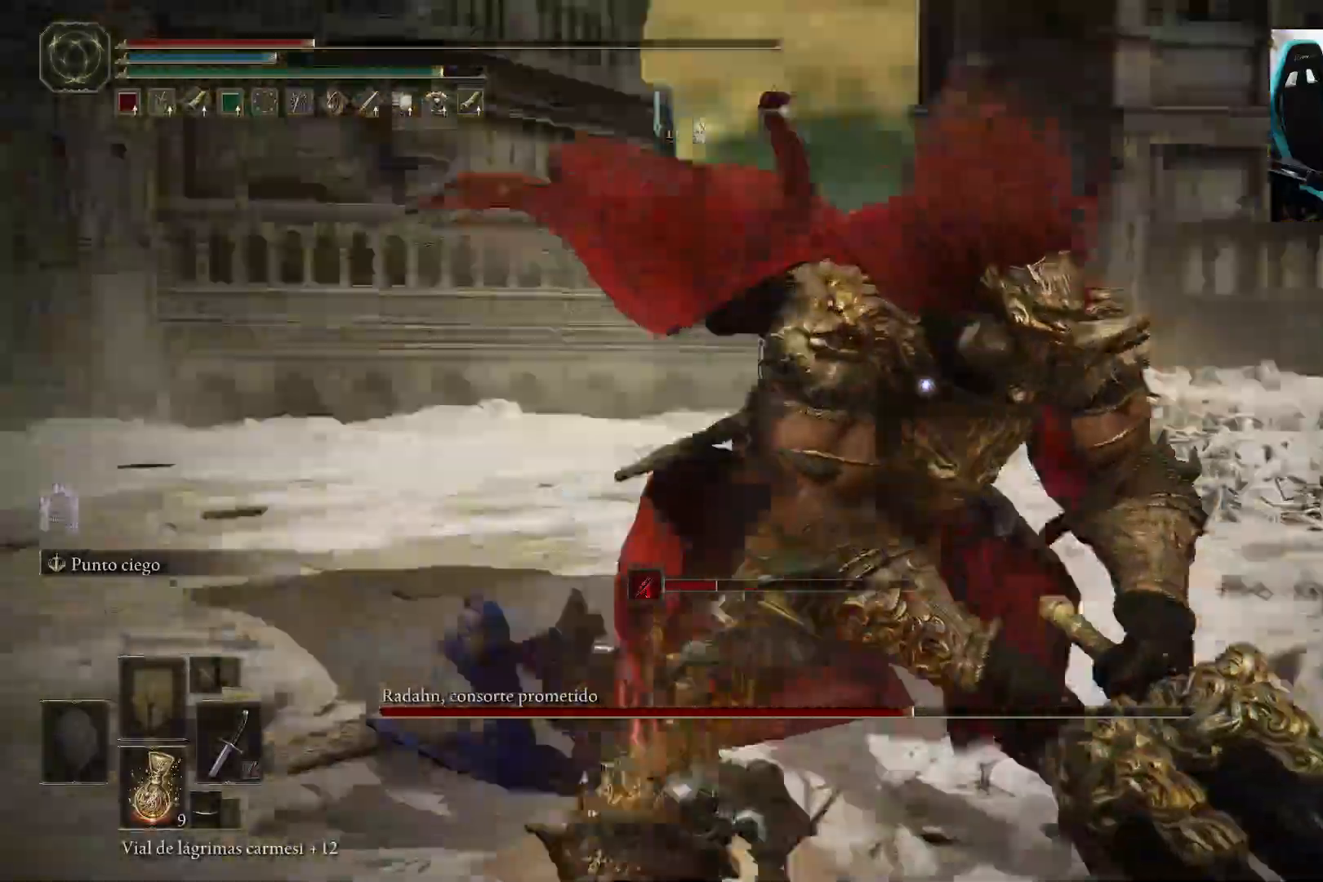
{"buttons": [], "left_stick": "left", "right_stick": "center", "events": [[50, "X", "down"], [217, "X", "up"], [483, "left_stick", "left"]]}
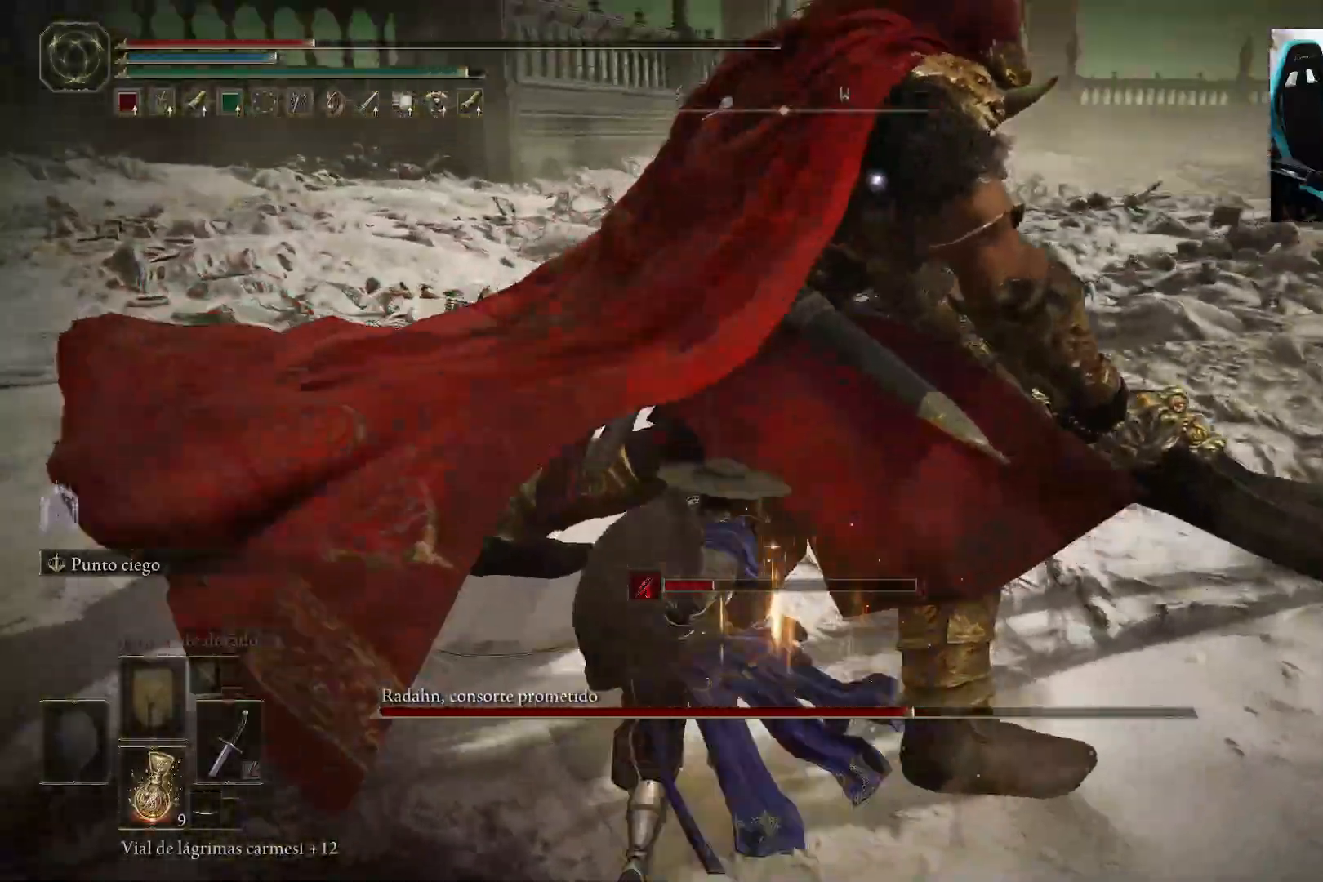
{"buttons": [], "left_stick": "down", "right_stick": "center", "events": [[367, "left_stick", "down-left"], [500, "left_stick", "down"]]}
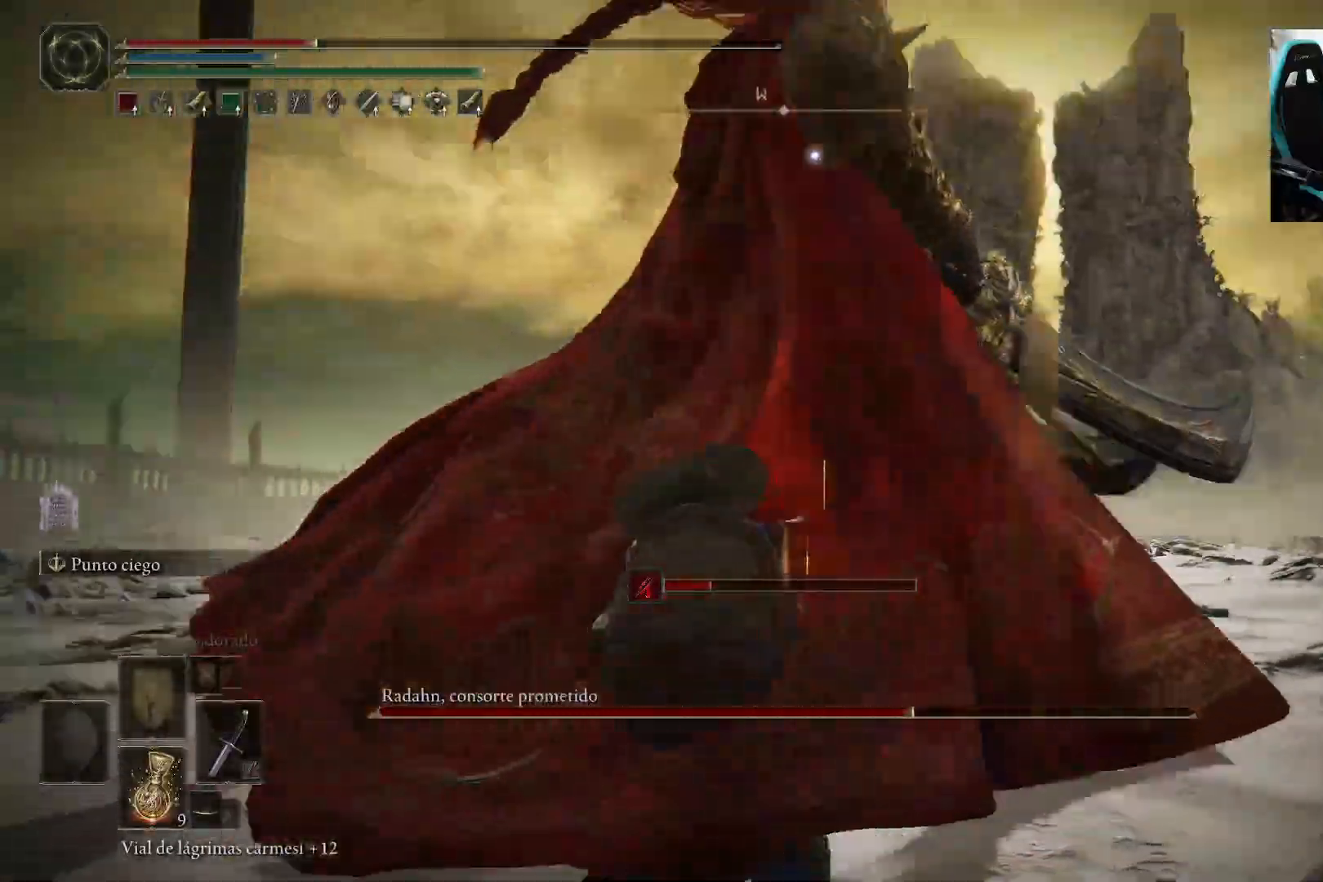
{"buttons": [], "left_stick": "down-left", "right_stick": "center", "events": [[483, "left_stick", "down-left"]]}